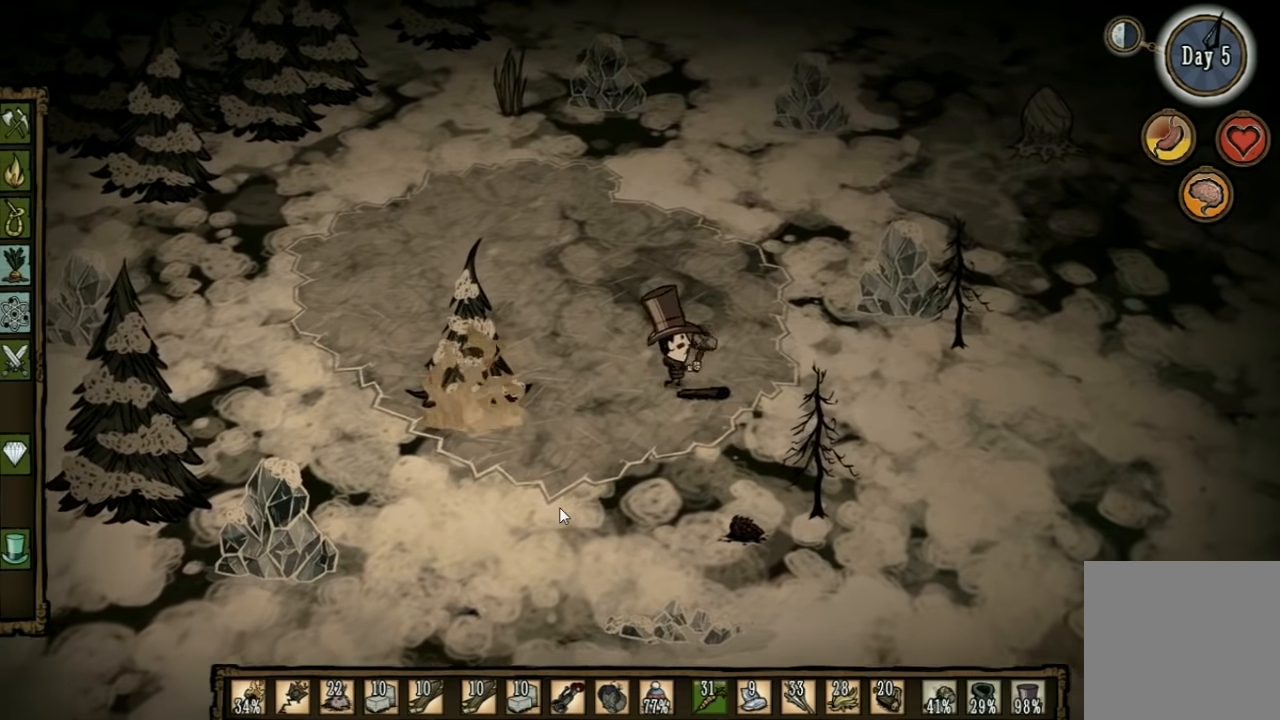
Gameplay with keyboard; each line is a JSON object with the keys held at the frame after it. "events" lists presses ("down") and releases ("up") of "1", "2", "3", "4", "5", "a", "c", "ctrl", "d", "e", "f", "q", "r", "s", "shift", "space", "tab", "v", "w", "x" and "z" between this image and that frame as [ms after this image, input, new state], when the widget could be followed in between. No other keys are recorded. Mouse input is not recorded. Not read: other_keys.
{"keys": [], "events": [[233, "f", "up"]]}
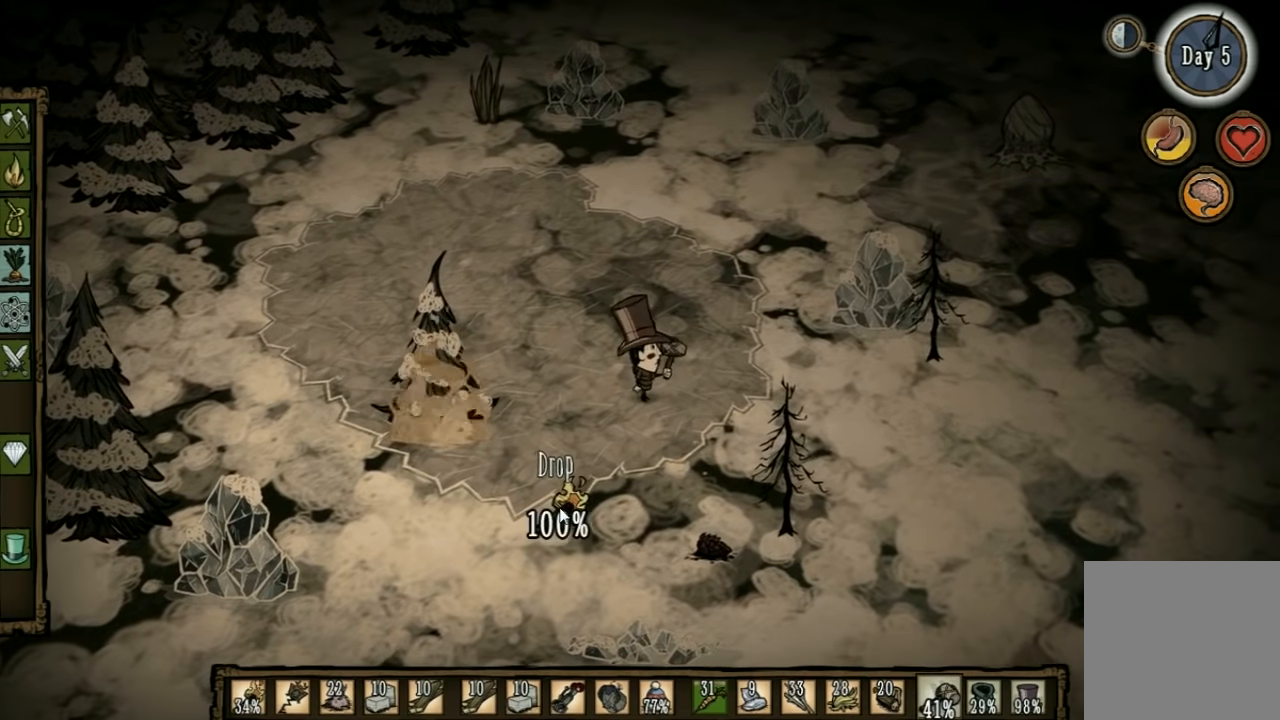
{"keys": ["a"], "events": [[33, "a", "down"], [333, "q", "down"], [433, "q", "up"]]}
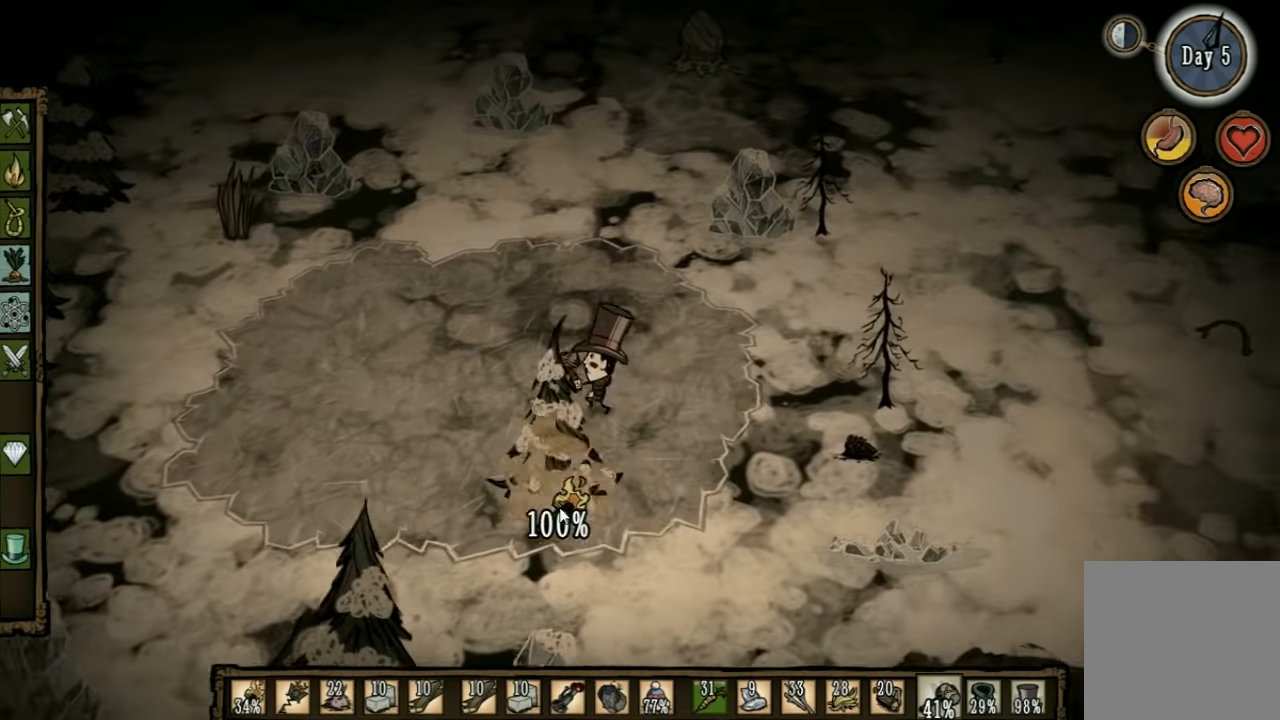
{"keys": ["a", "s"], "events": [[467, "s", "down"]]}
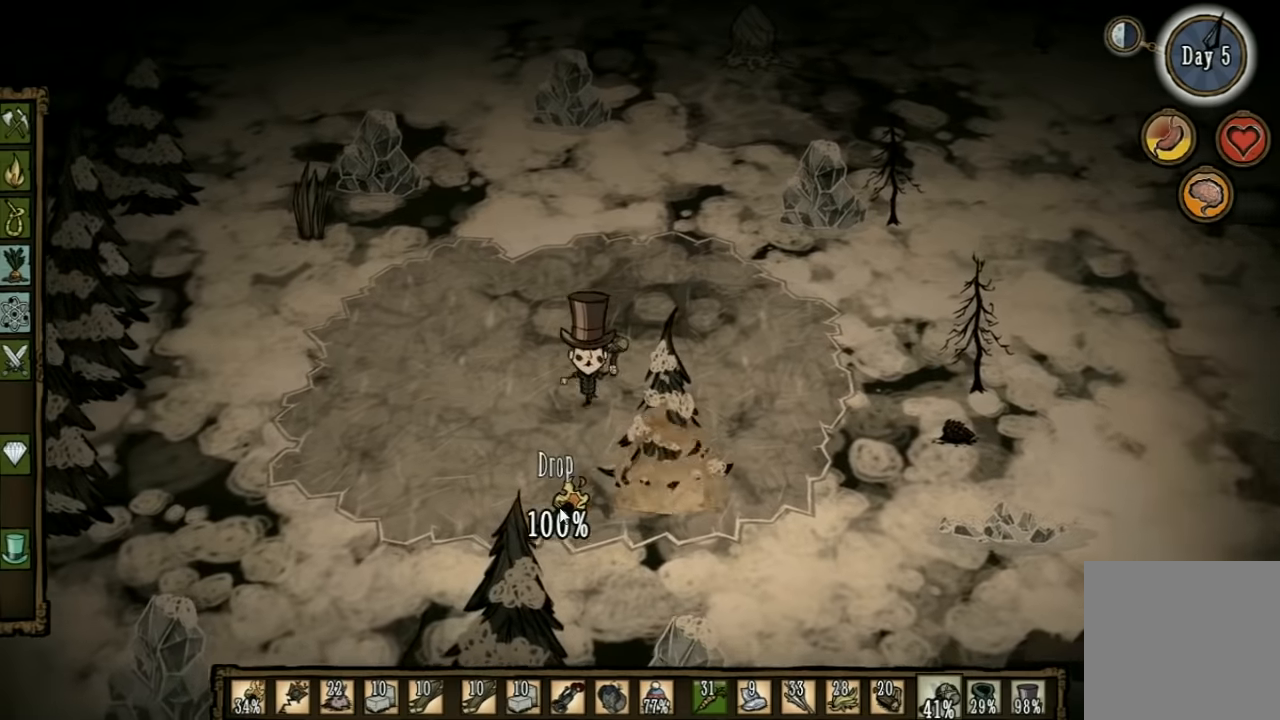
{"keys": ["s"], "events": [[167, "a", "up"]]}
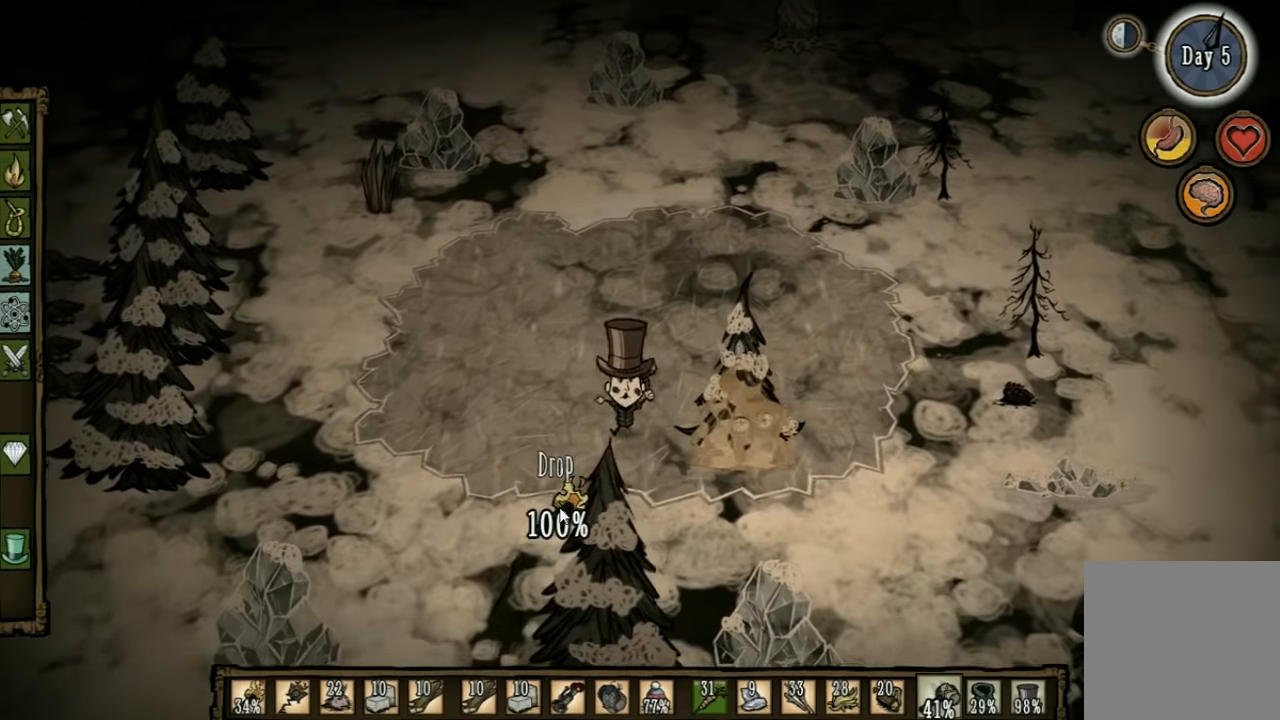
{"keys": ["a"], "events": [[33, "d", "down"], [33, "s", "up"], [300, "a", "down"], [333, "d", "up"]]}
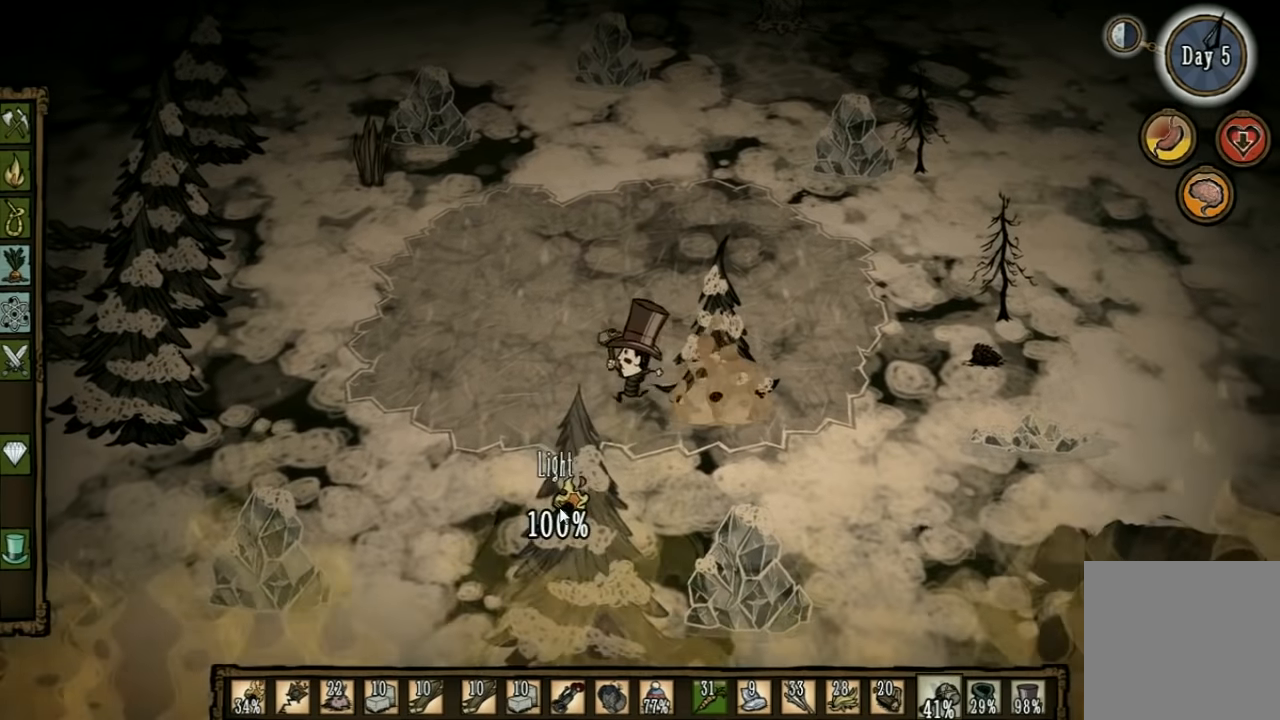
{"keys": ["d"], "events": [[300, "a", "up"], [433, "d", "down"]]}
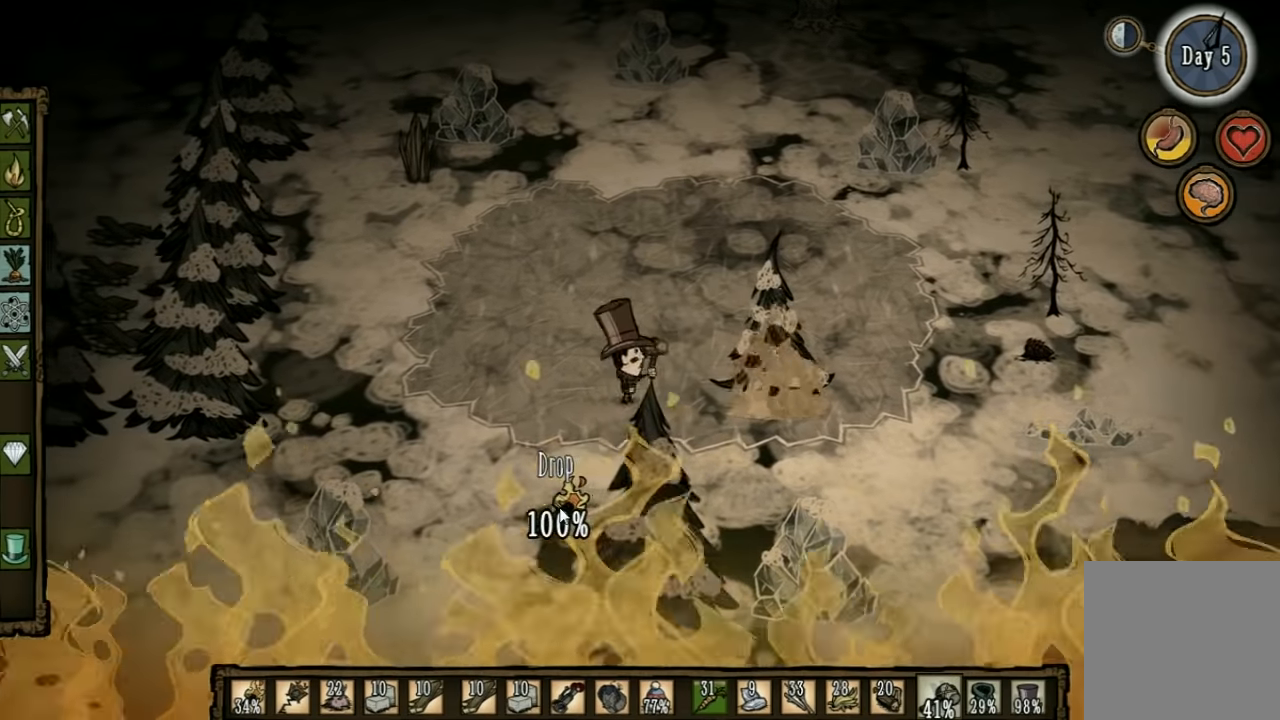
{"keys": ["a"], "events": [[400, "a", "down"], [433, "d", "up"]]}
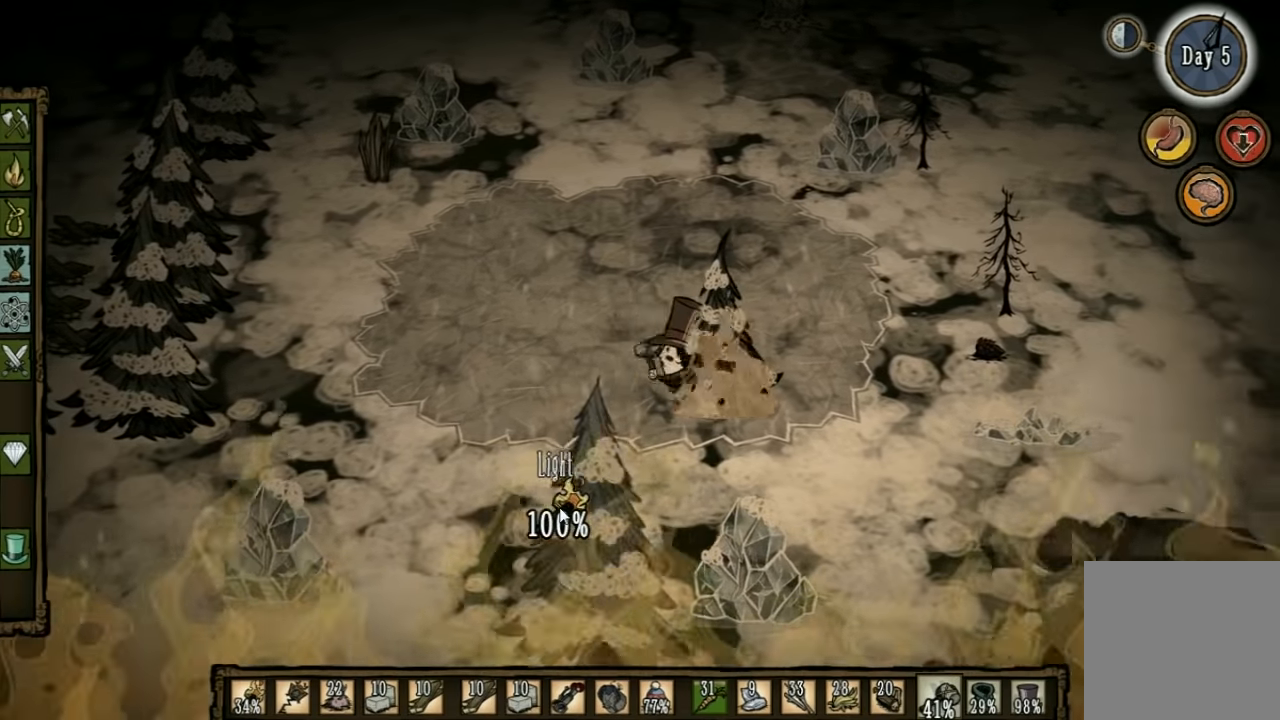
{"keys": [], "events": [[433, "a", "up"]]}
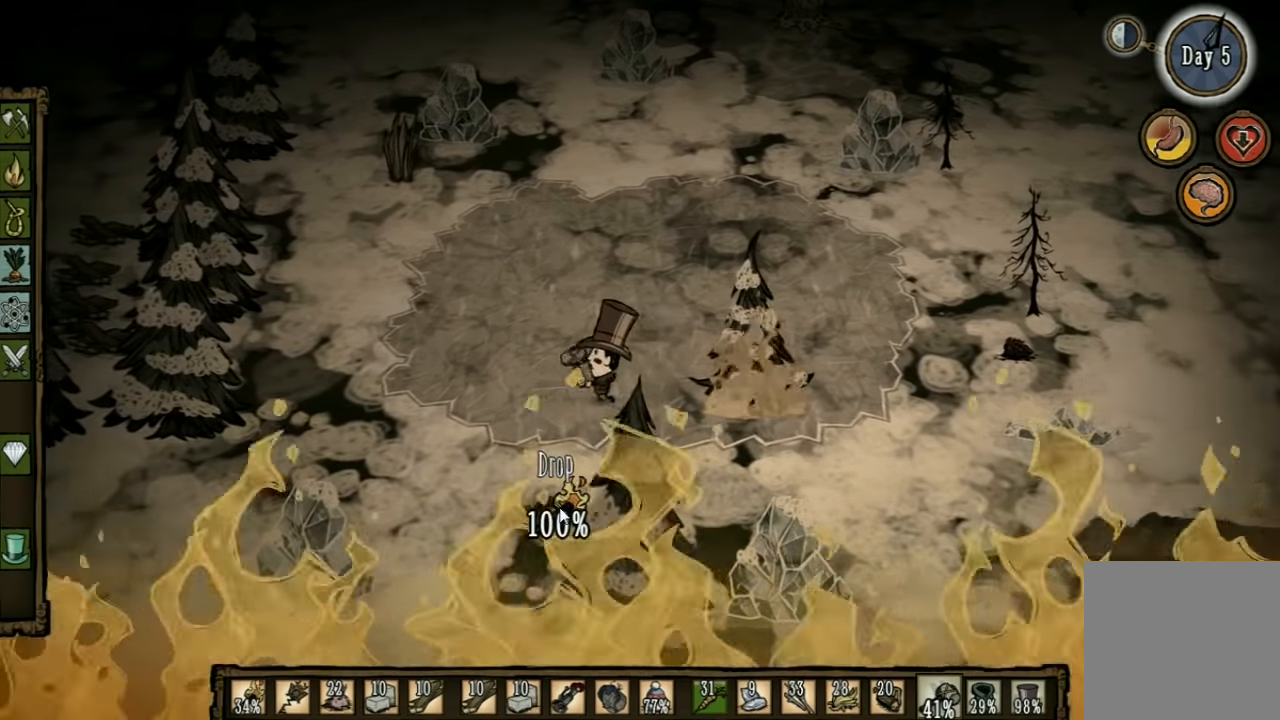
{"keys": [], "events": [[300, "tab", "down"], [367, "tab", "up"]]}
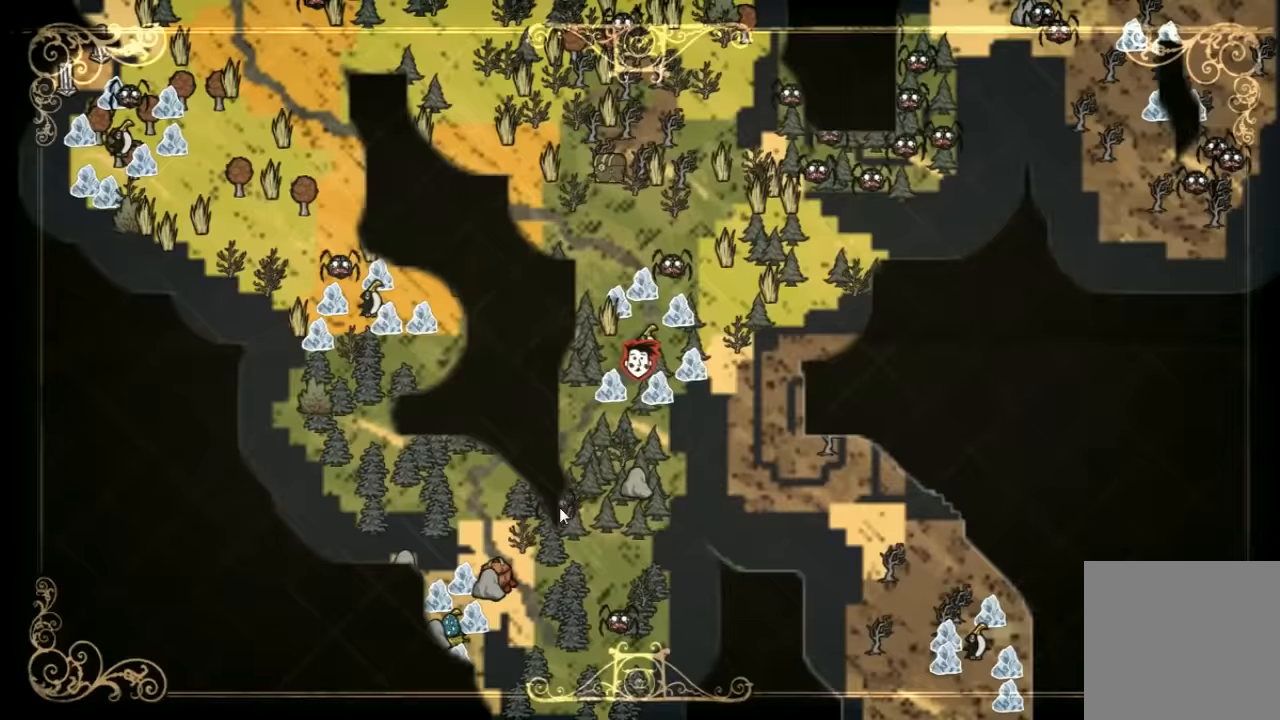
{"keys": [], "events": [[267, "e", "down"], [367, "e", "up"]]}
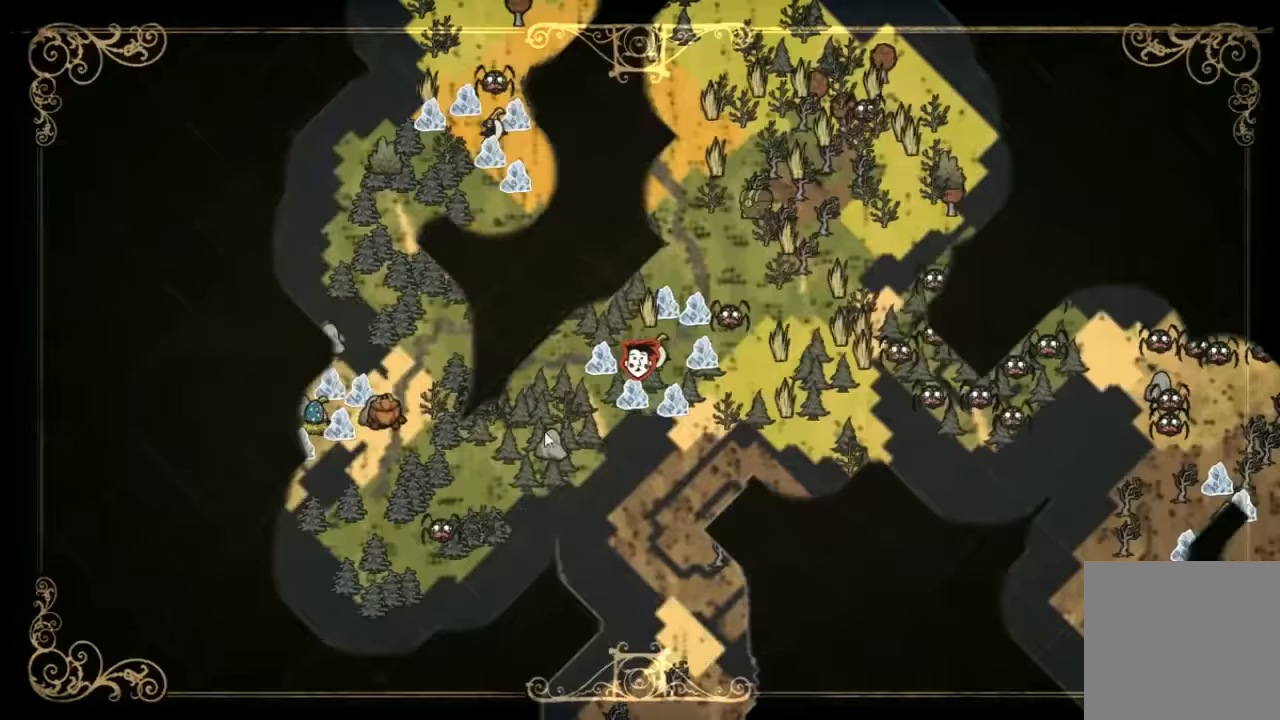
{"keys": [], "events": [[200, "e", "down"], [267, "e", "up"], [367, "e", "down"], [467, "e", "up"]]}
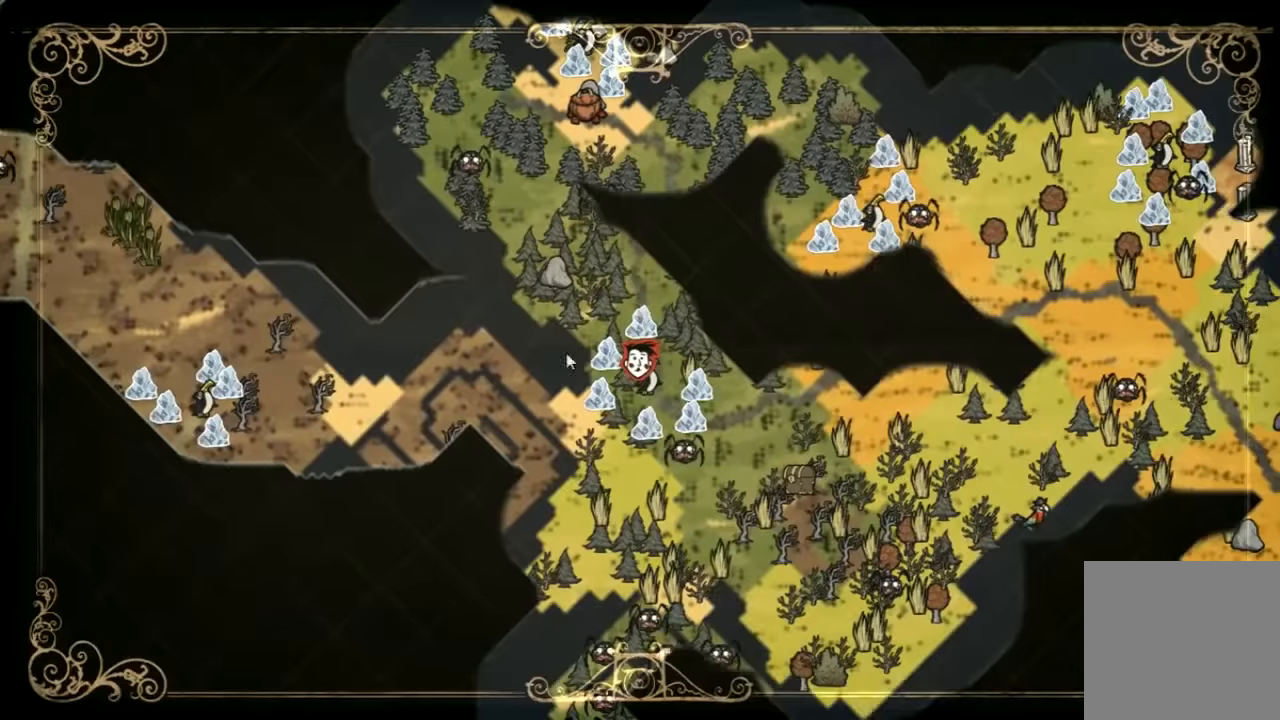
{"keys": [], "events": []}
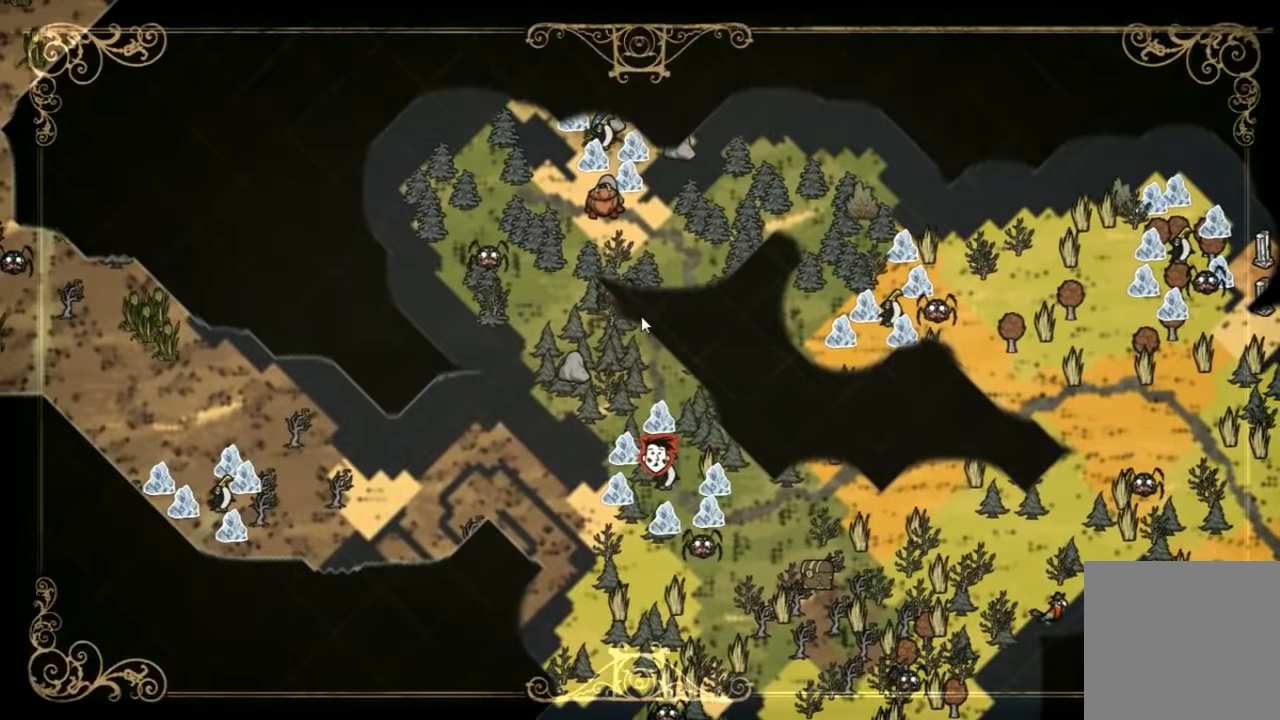
{"keys": [], "events": [[133, "tab", "down"], [200, "tab", "up"]]}
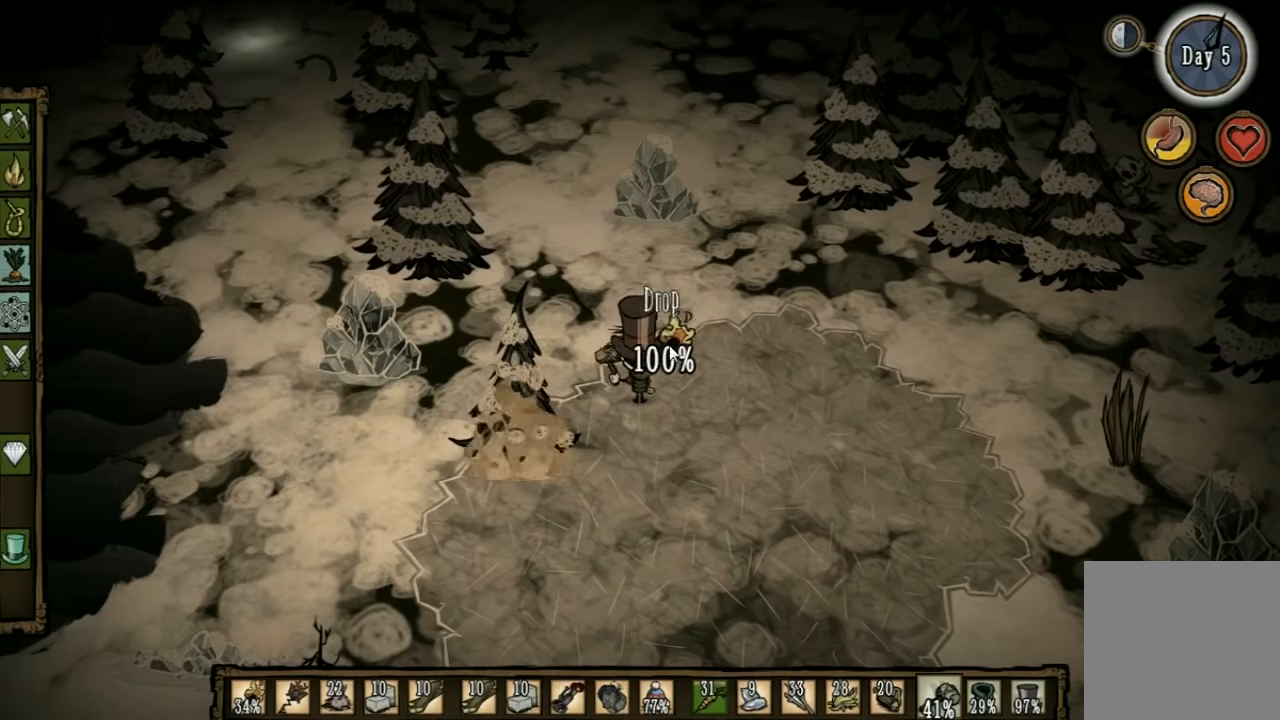
{"keys": [], "events": []}
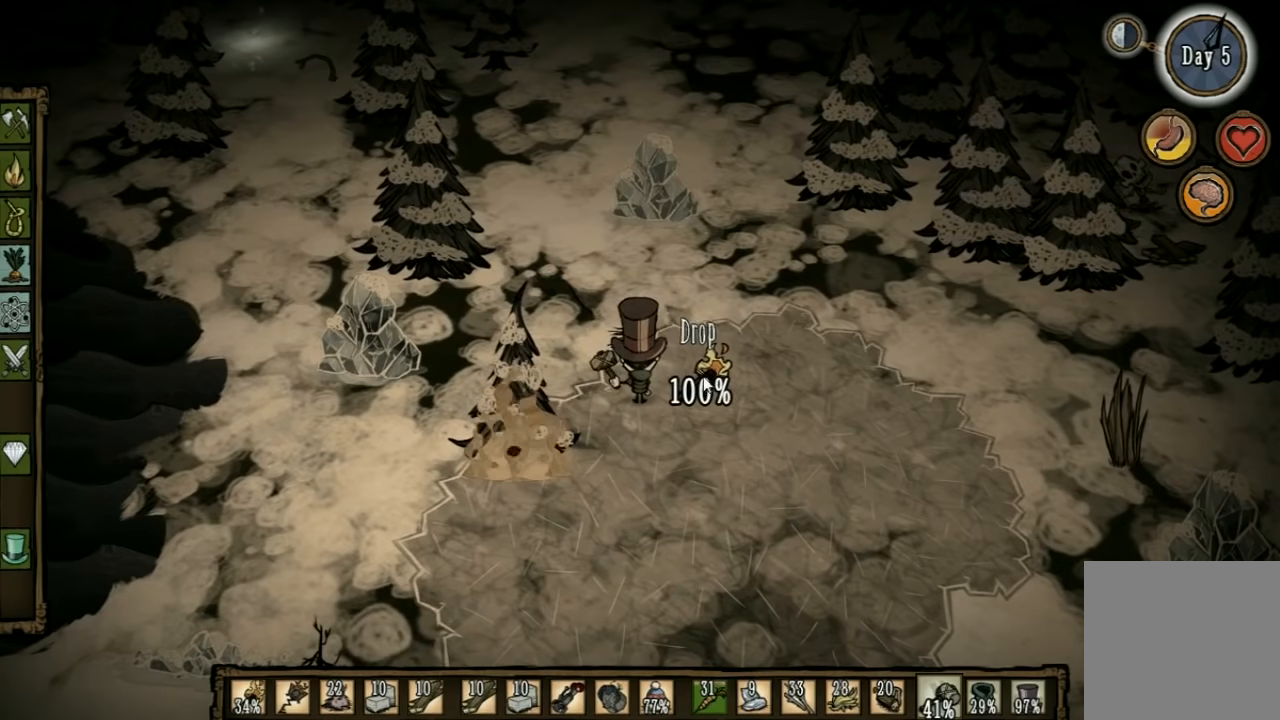
{"keys": [], "events": [[33, "s", "down"], [300, "d", "down"], [400, "d", "up"], [433, "s", "up"]]}
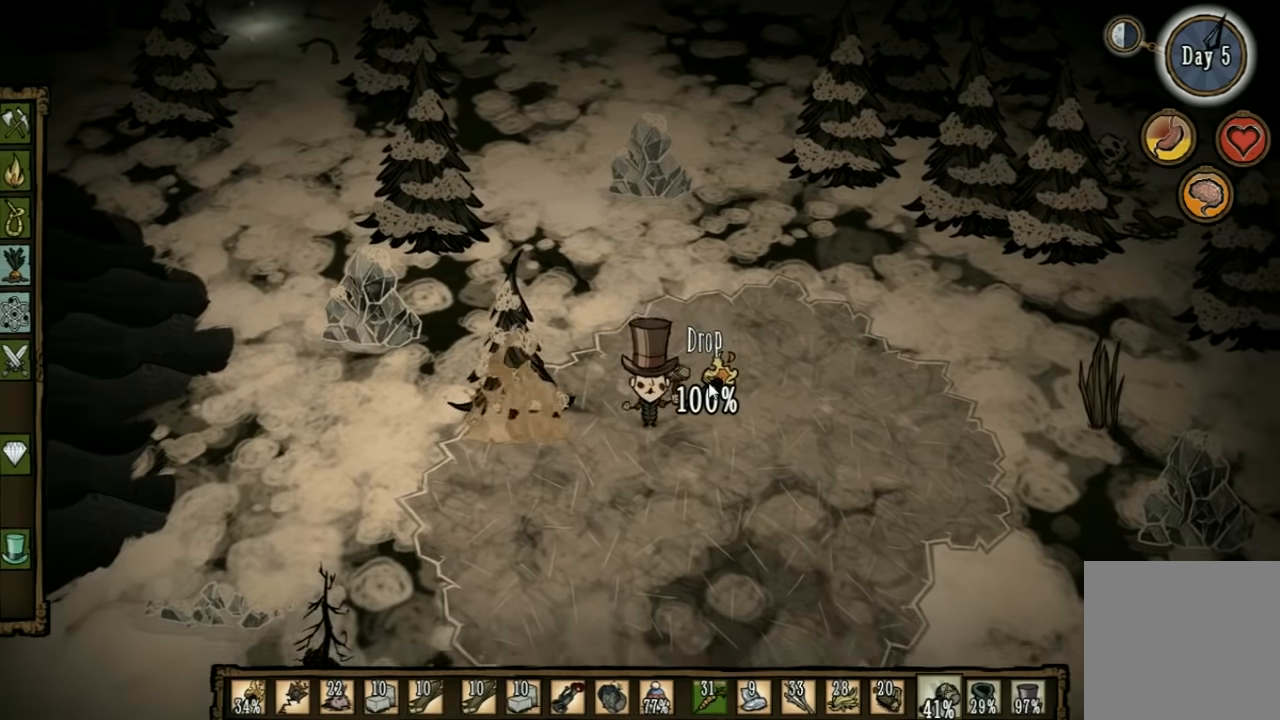
{"keys": [], "events": []}
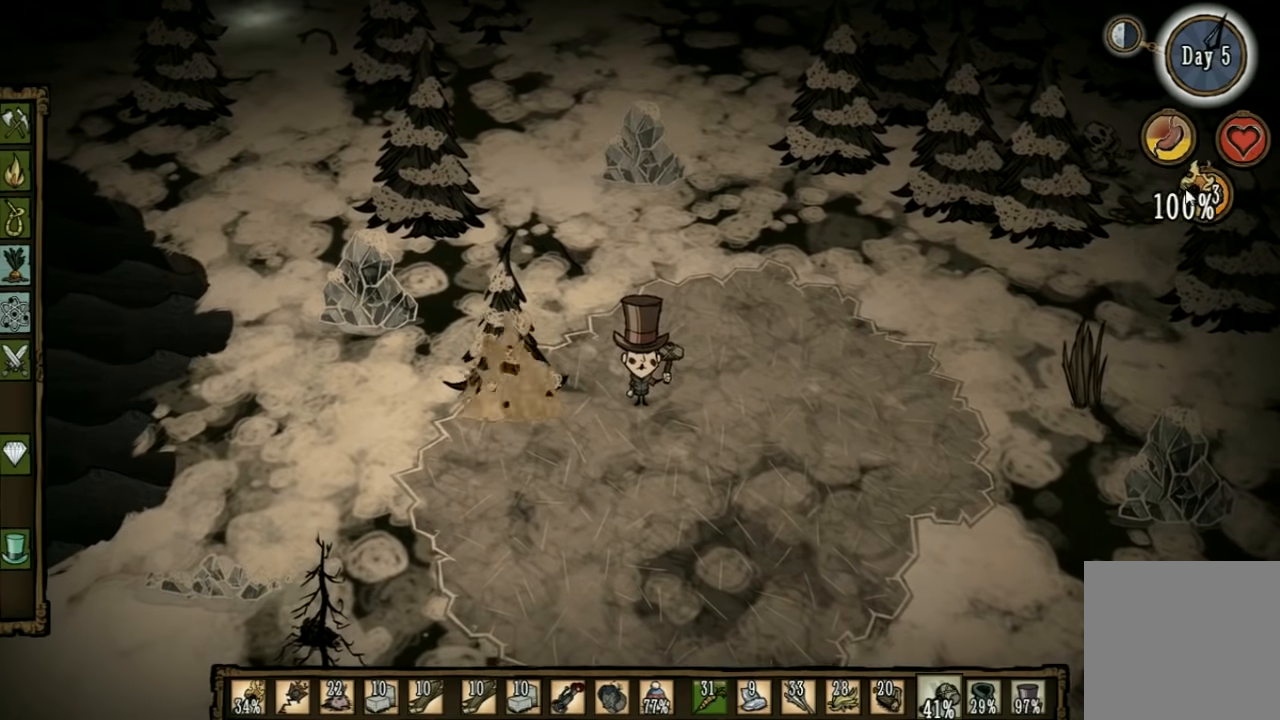
{"keys": ["s"], "events": [[466, "s", "down"]]}
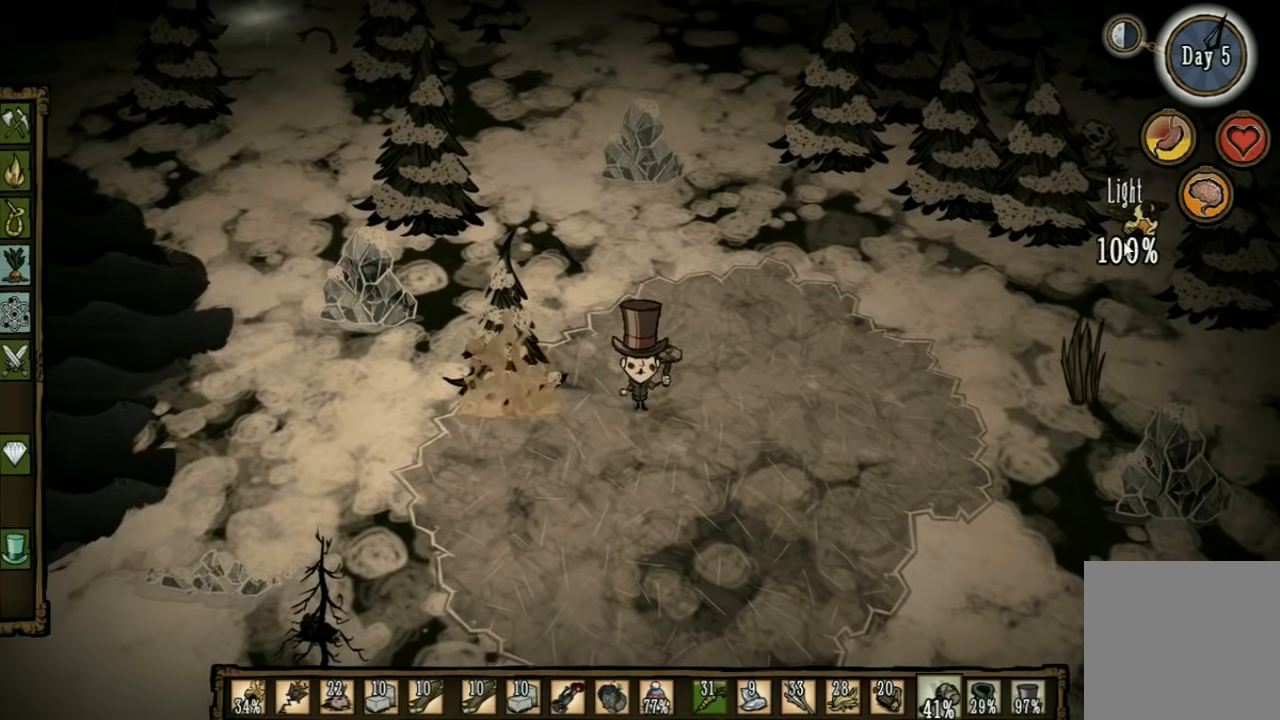
{"keys": [], "events": [[166, "s", "up"], [333, "a", "down"], [433, "a", "up"]]}
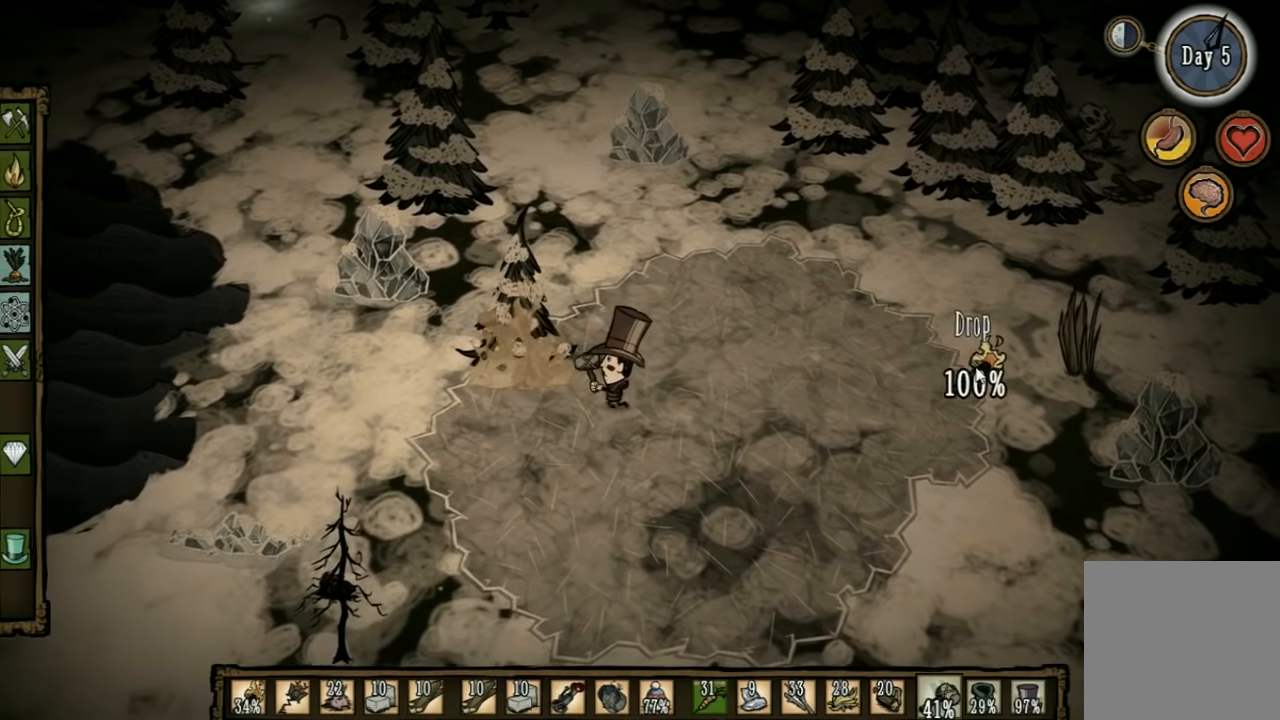
{"keys": [], "events": [[266, "w", "down"], [433, "w", "up"]]}
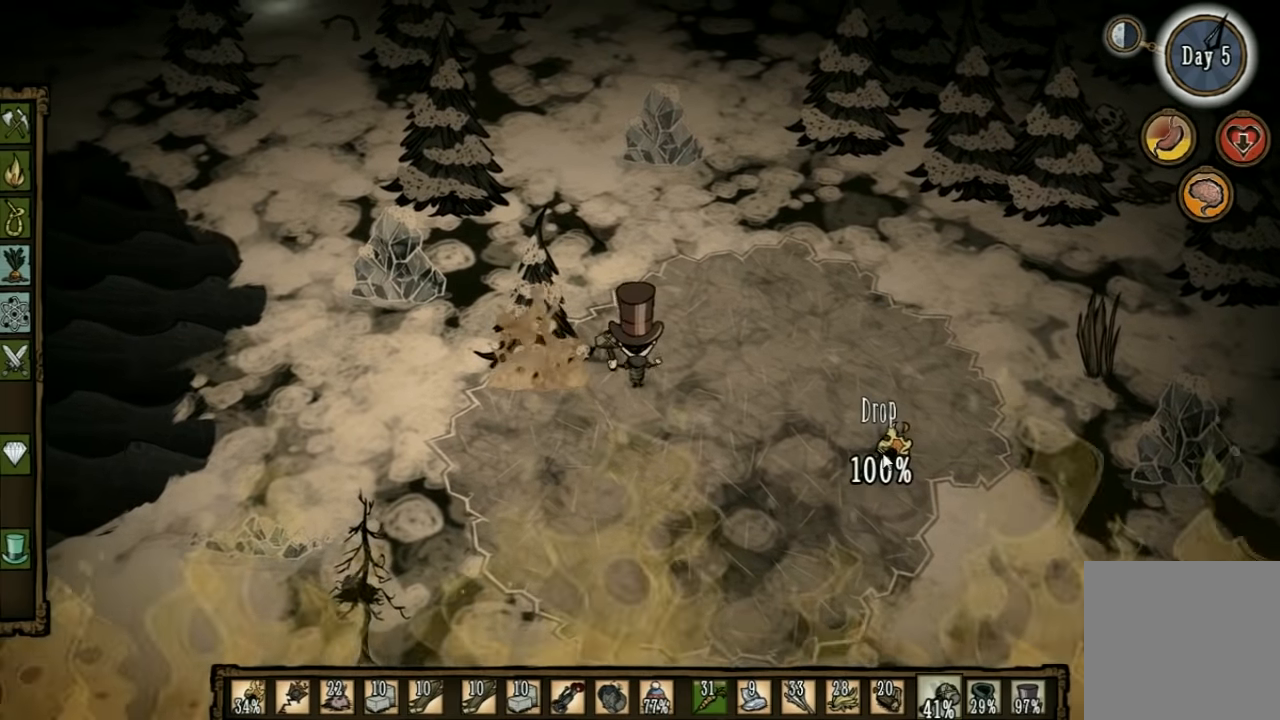
{"keys": ["d"], "events": [[300, "d", "down"]]}
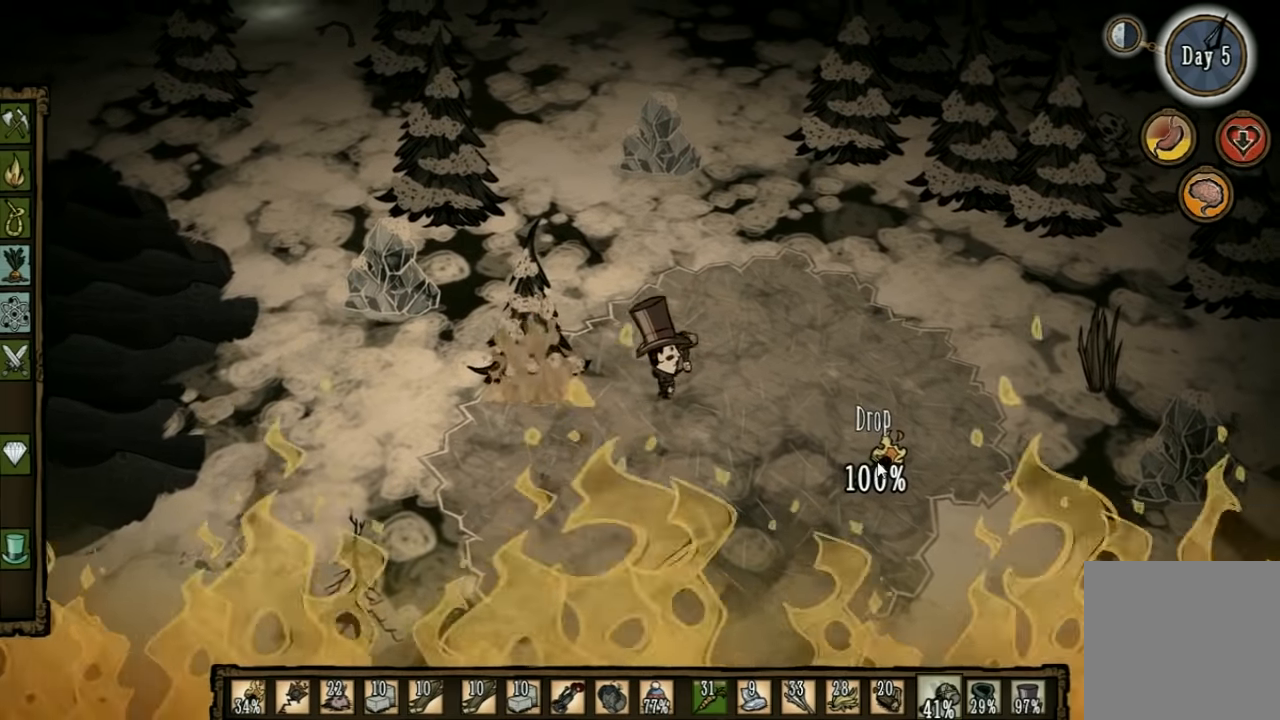
{"keys": [], "events": [[200, "d", "up"]]}
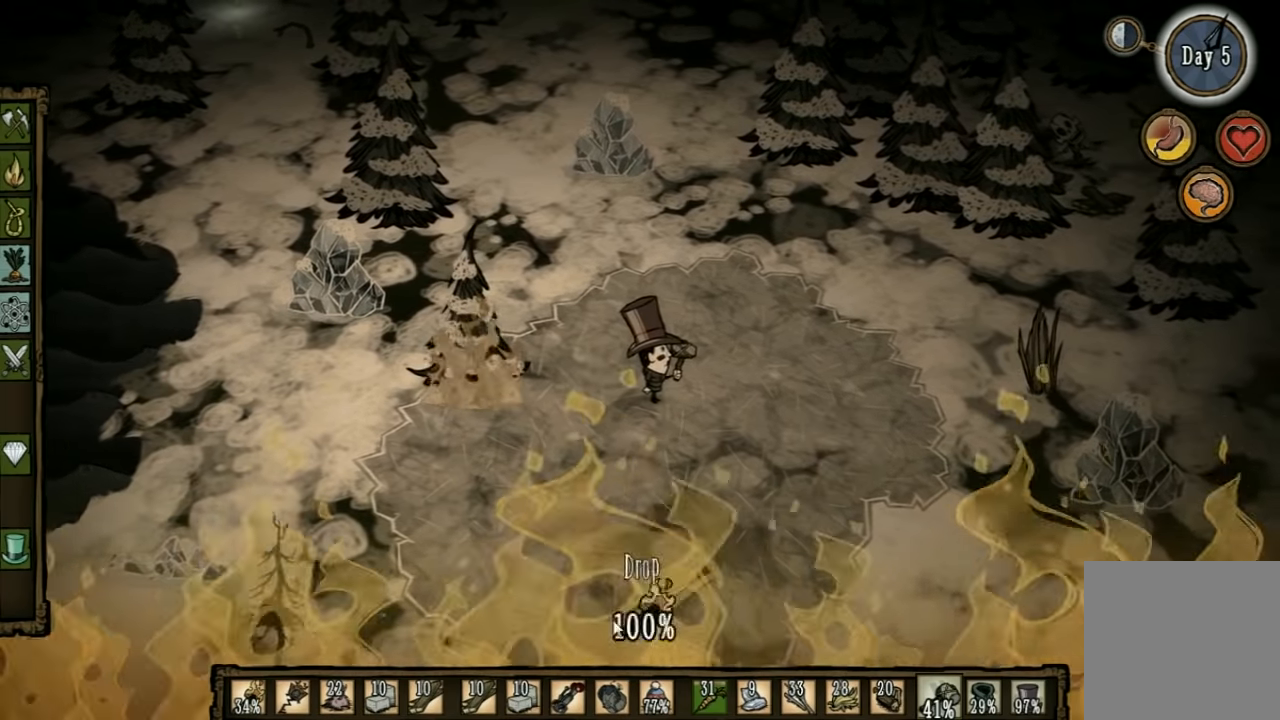
{"keys": [], "events": []}
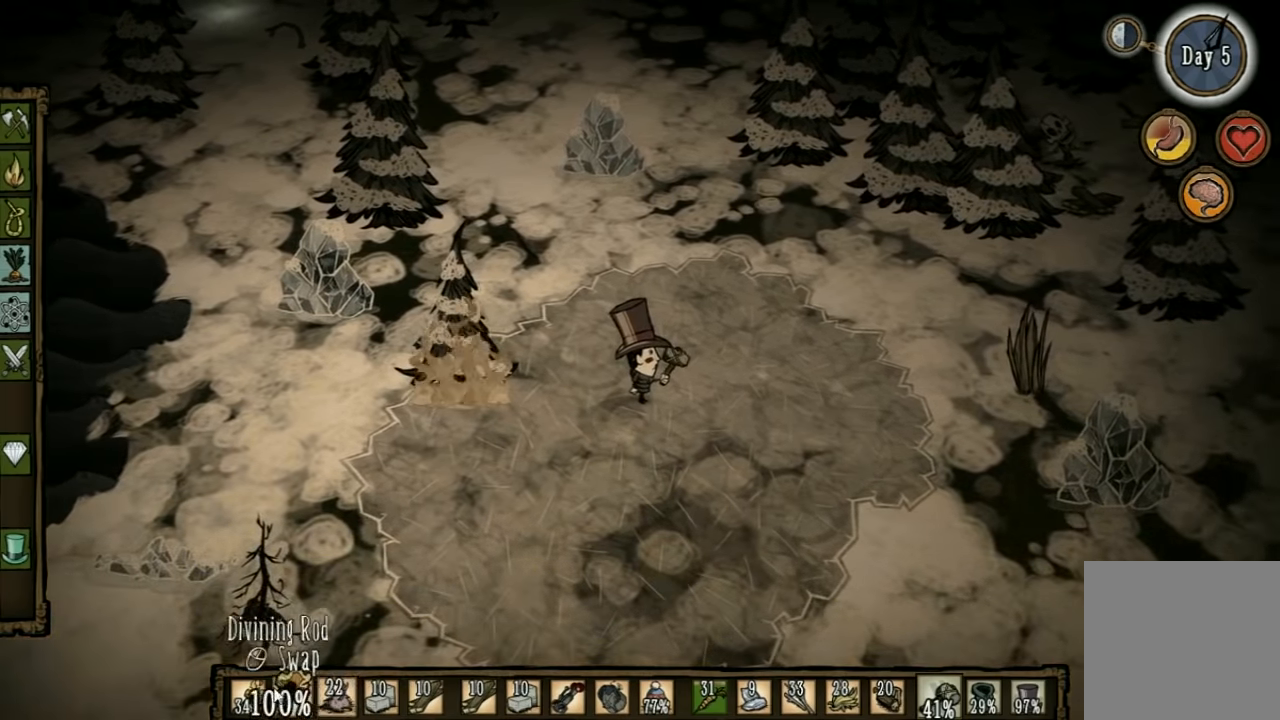
{"keys": [], "events": []}
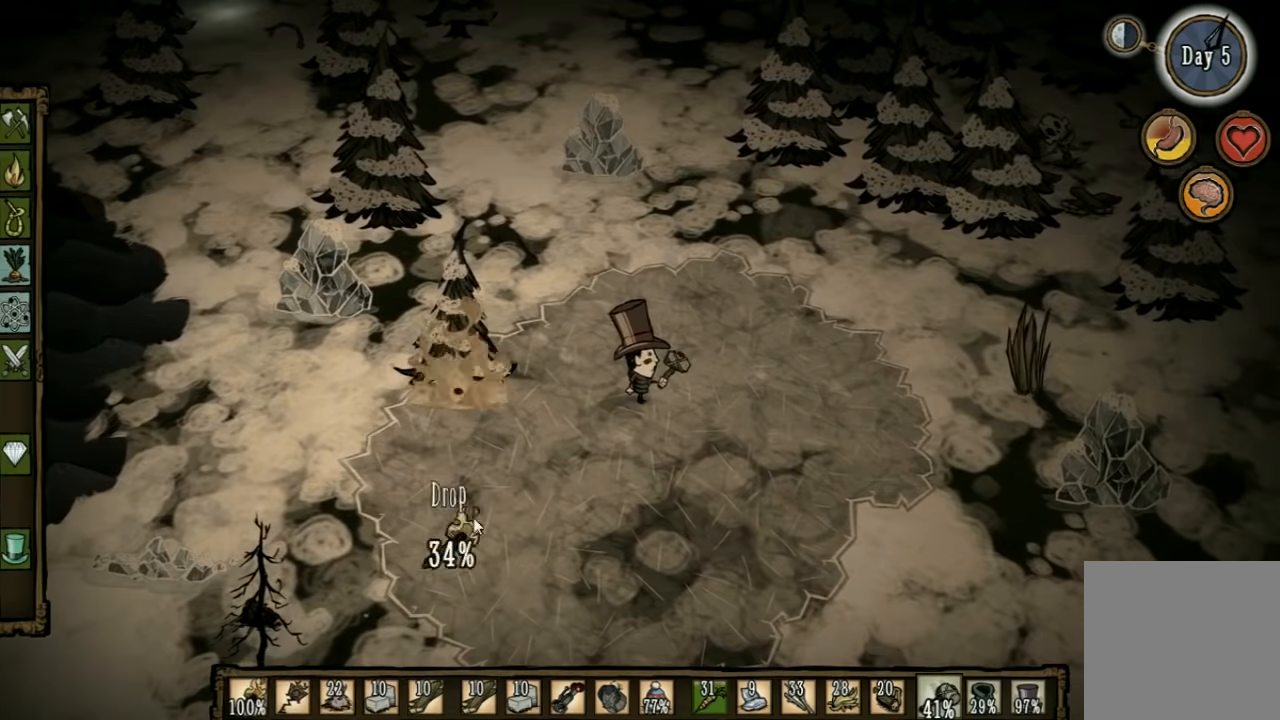
{"keys": [], "events": [[200, "a", "down"], [366, "a", "up"]]}
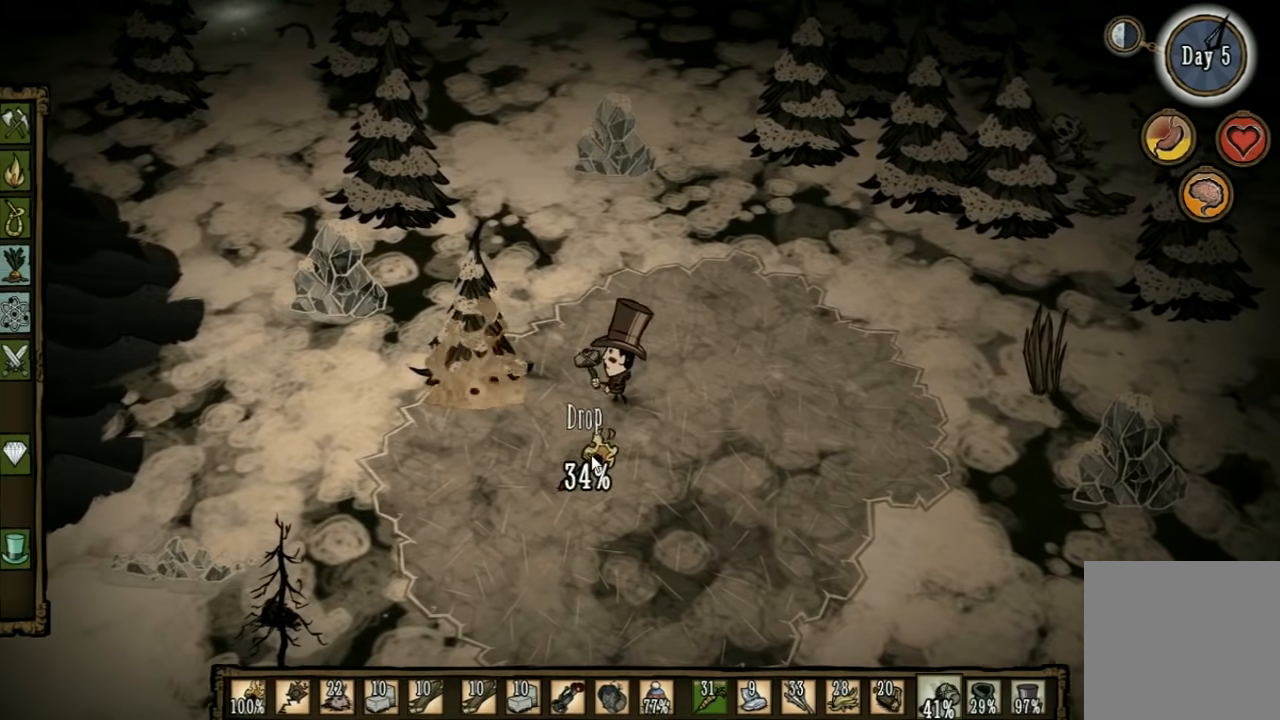
{"keys": [], "events": []}
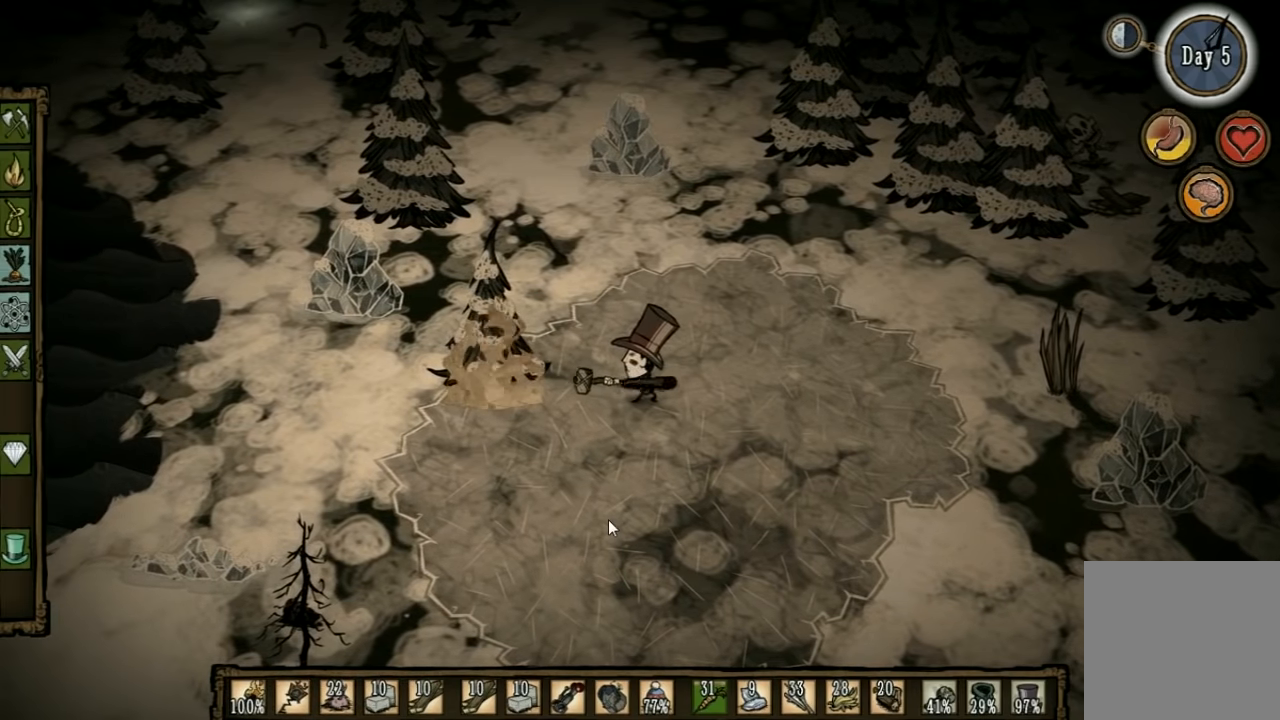
{"keys": ["d"], "events": [[66, "a", "down"], [433, "a", "up"], [466, "d", "down"]]}
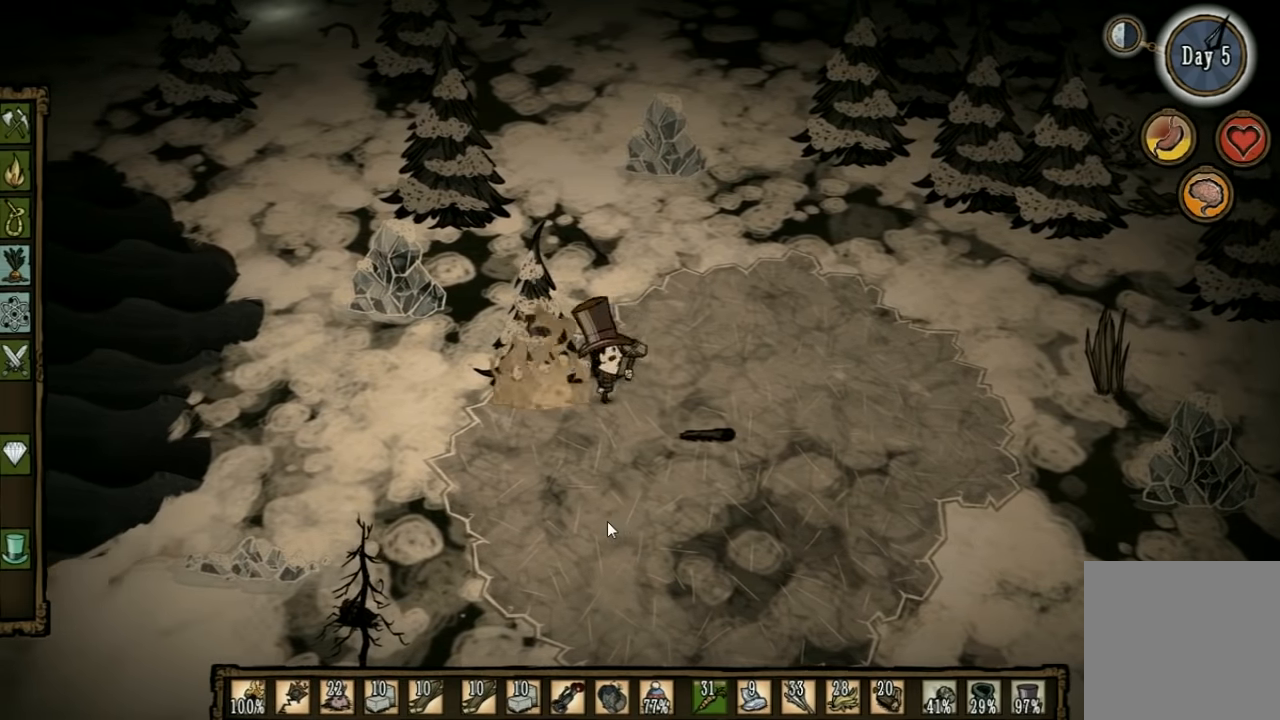
{"keys": ["d"], "events": []}
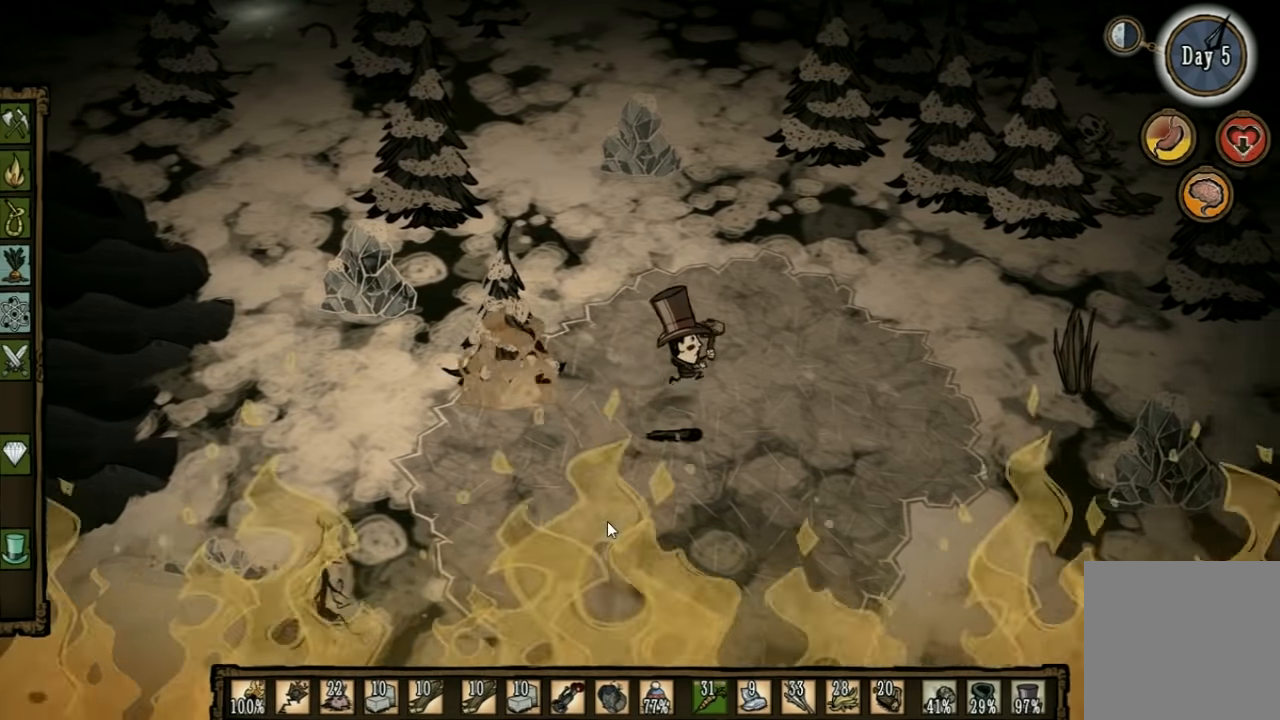
{"keys": ["a"], "events": [[33, "d", "up"], [166, "a", "down"]]}
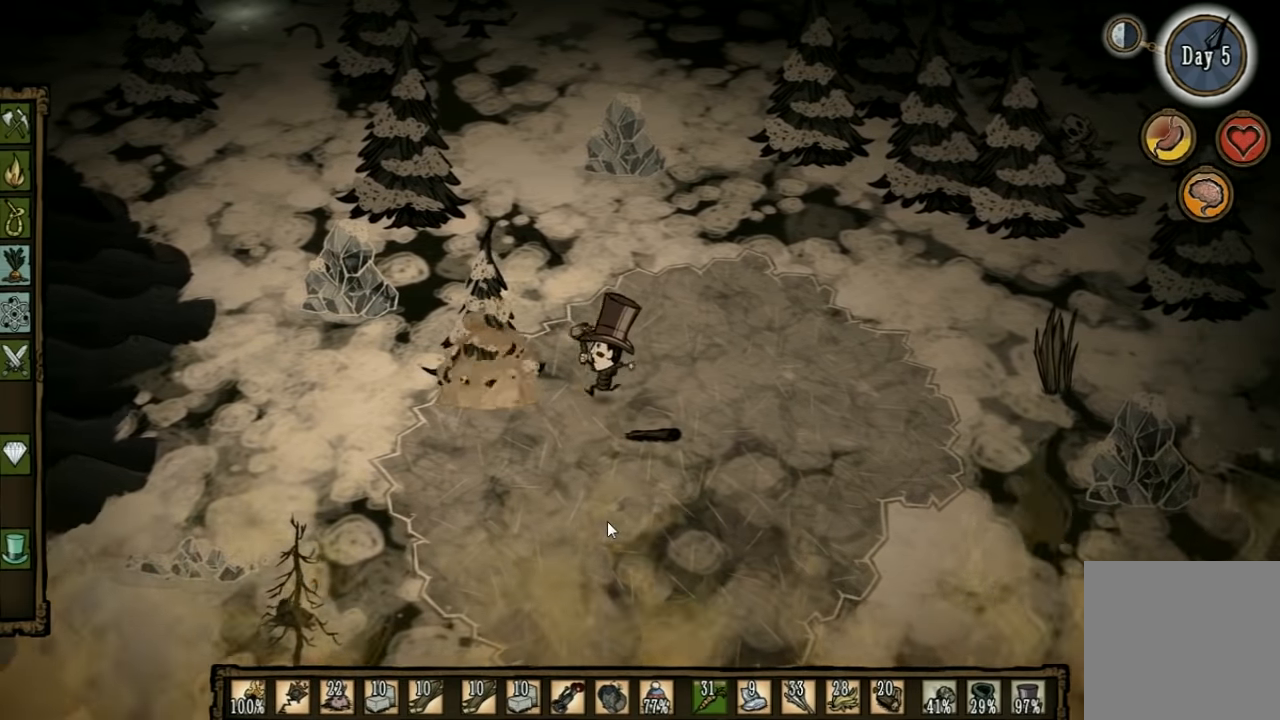
{"keys": ["d"], "events": [[133, "a", "up"], [200, "d", "down"]]}
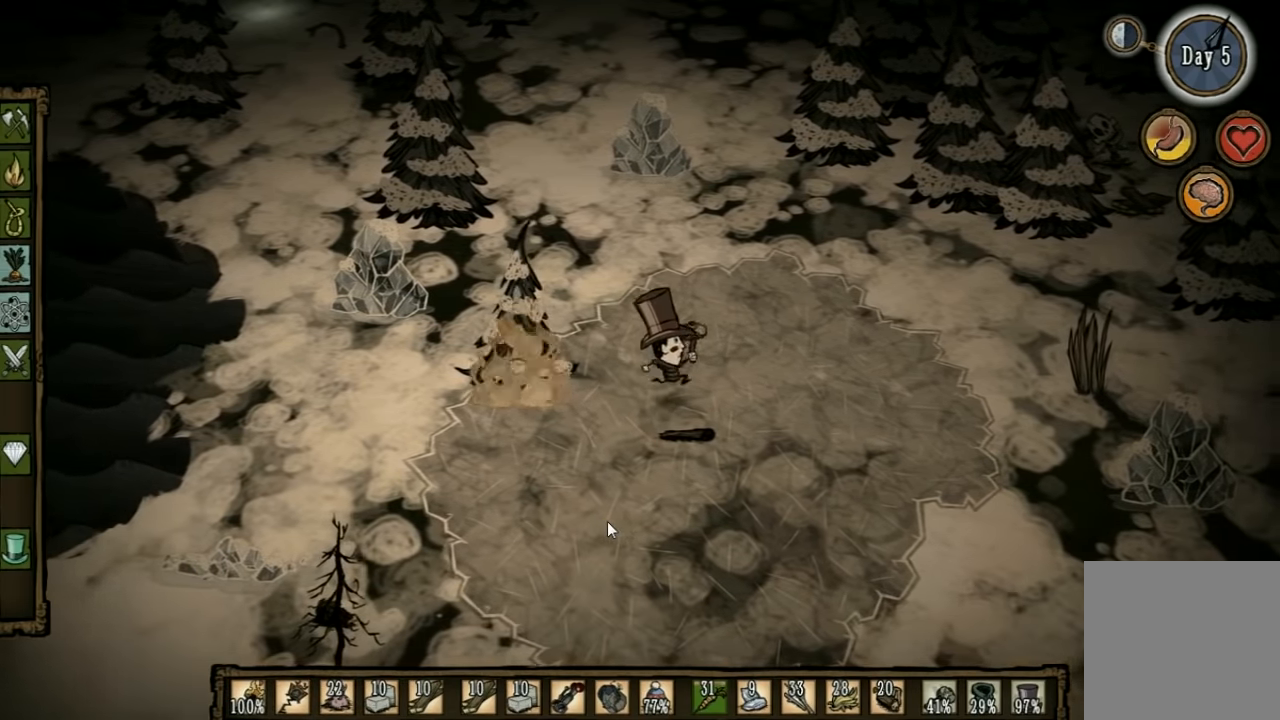
{"keys": ["d", "w"], "events": [[500, "w", "down"]]}